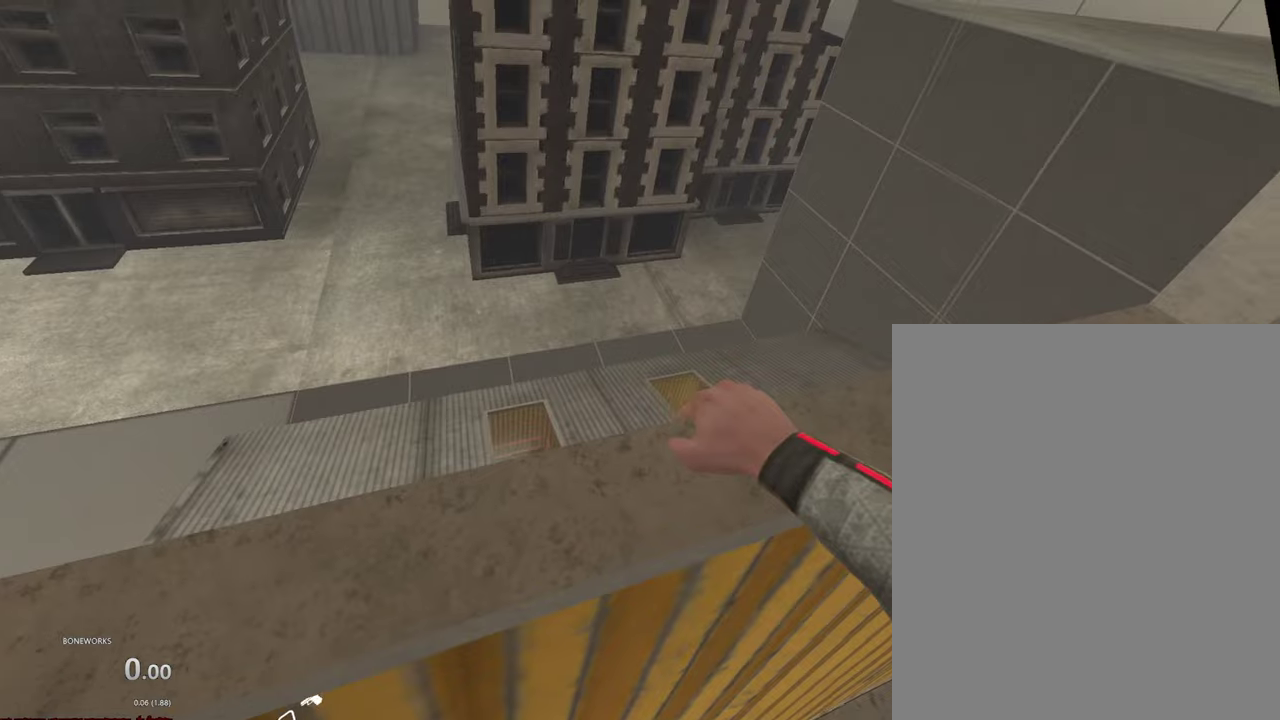
Gameplay with a controller; each line is a JSON object with the inputs held at the frame after it. "events" lists button and stick changes between this image and that frame as [ms after this image, input, new state], when the widget could be followed in between. This overlay highlights the sticks when they move; stick clicks (L3) are not distinguishable. Not read: L2 L3 R2 R3.
{"buttons": ["L1", "R1"], "left_stick": "center", "right_stick": "center", "events": []}
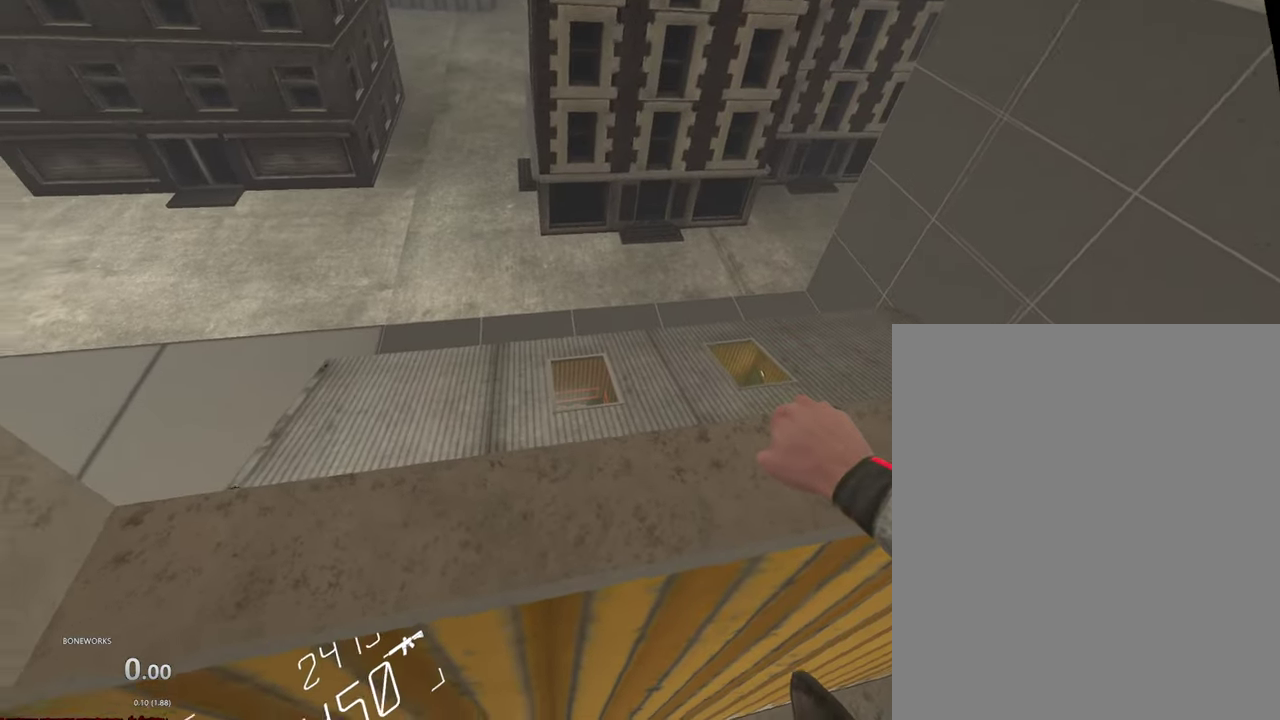
{"buttons": ["R1"], "left_stick": "center", "right_stick": "center", "events": [[50, "L1", "up"]]}
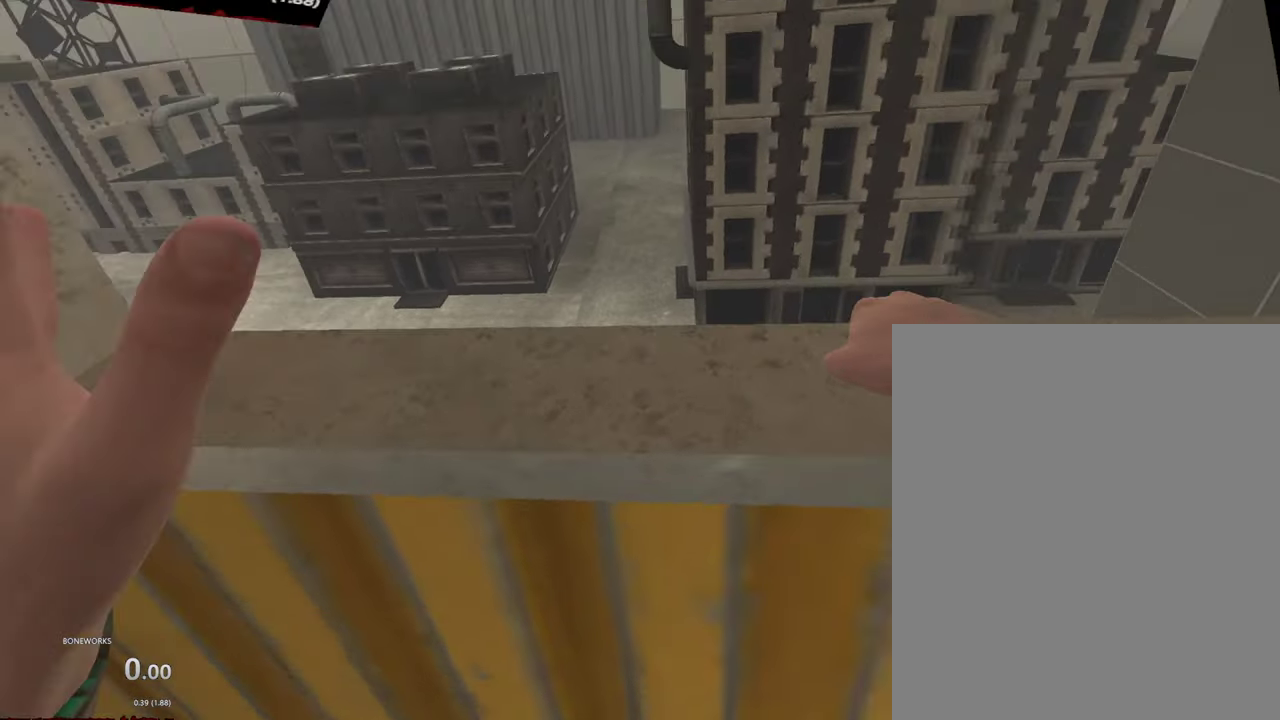
{"buttons": ["L1", "R1"], "left_stick": "center", "right_stick": "center", "events": [[250, "L1", "down"]]}
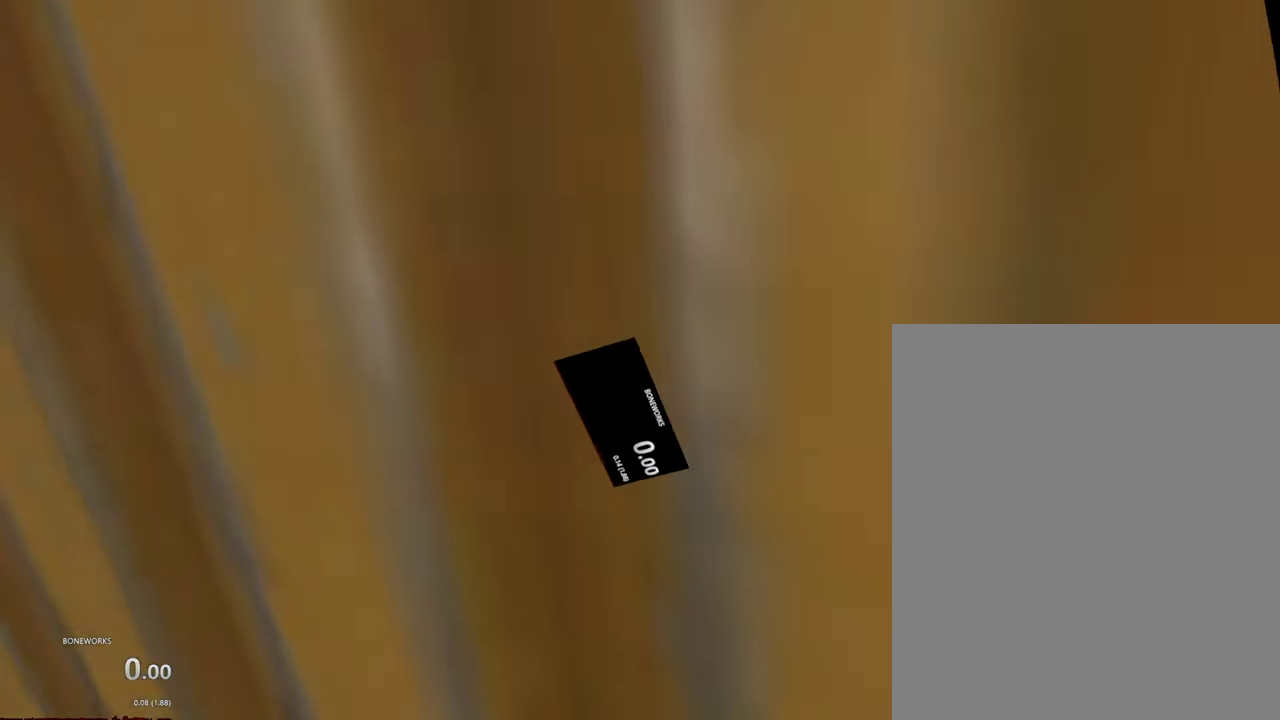
{"buttons": ["L1", "R1"], "left_stick": "center", "right_stick": "center", "events": []}
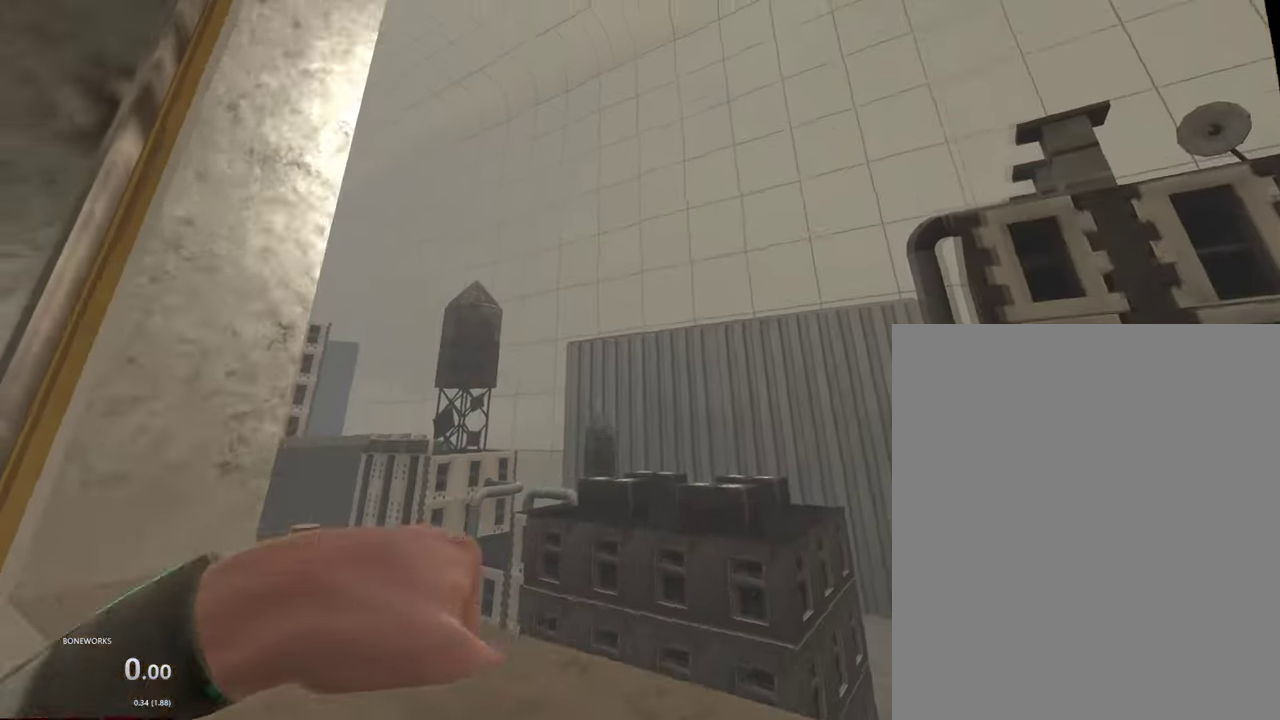
{"buttons": ["L1", "R1"], "left_stick": "center", "right_stick": "center", "events": []}
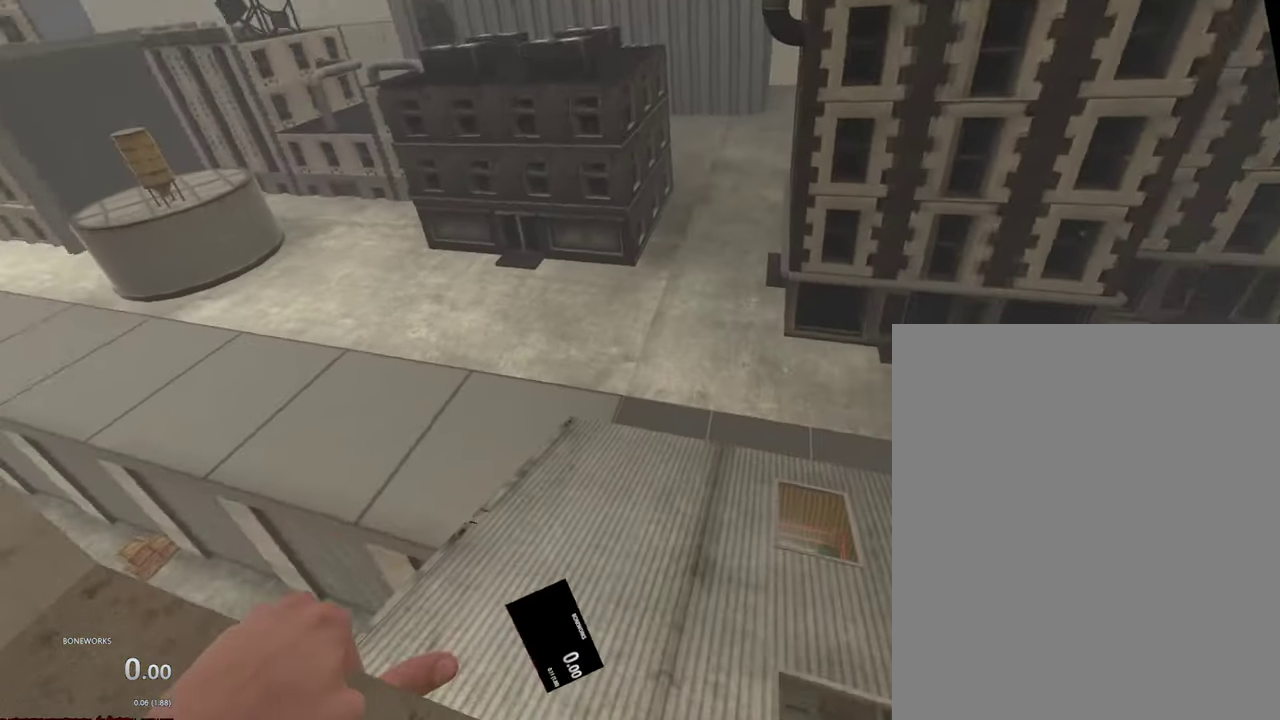
{"buttons": ["L1", "R1"], "left_stick": "center", "right_stick": "center", "events": []}
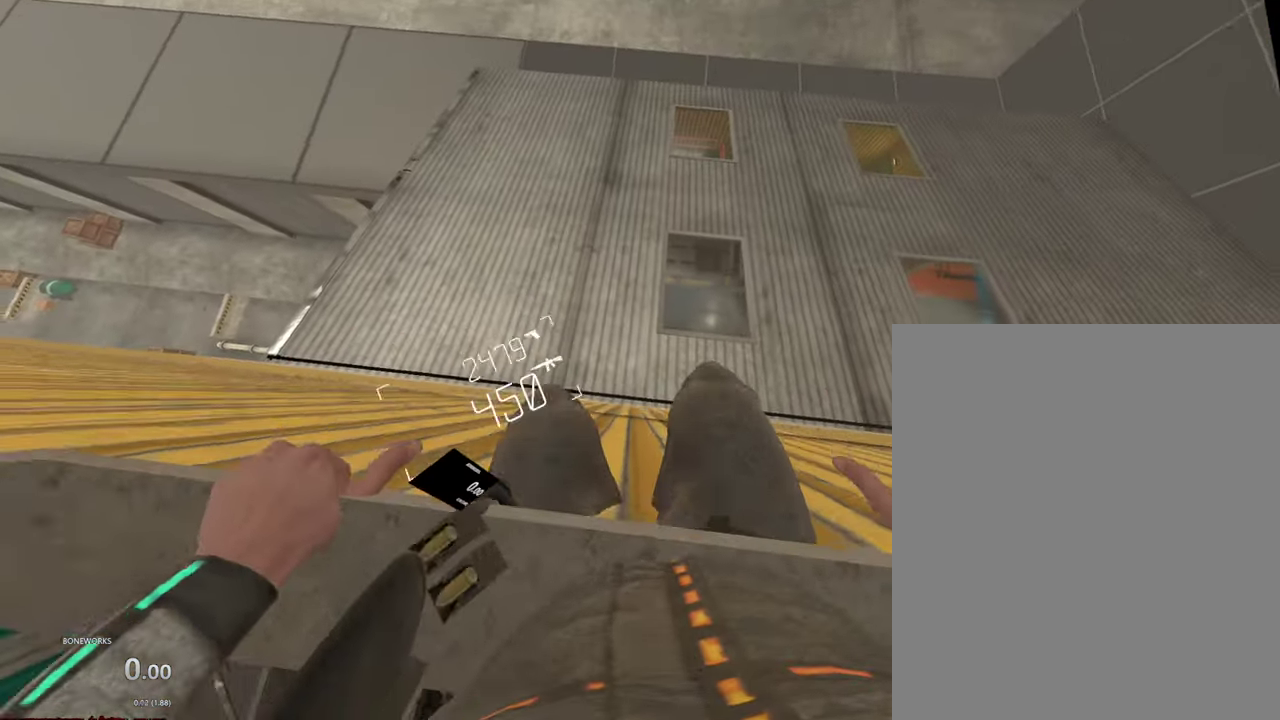
{"buttons": ["L1", "R1"], "left_stick": "center", "right_stick": "center", "events": []}
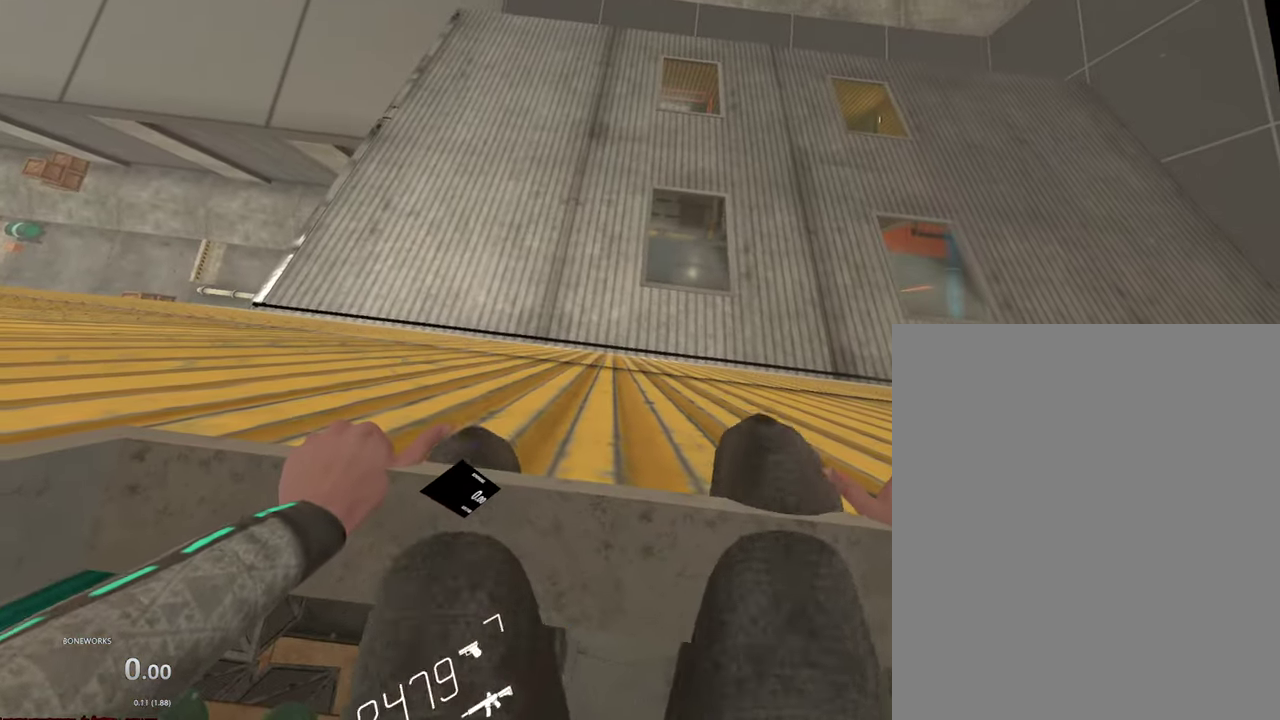
{"buttons": ["L1", "R1"], "left_stick": "center", "right_stick": "center", "events": []}
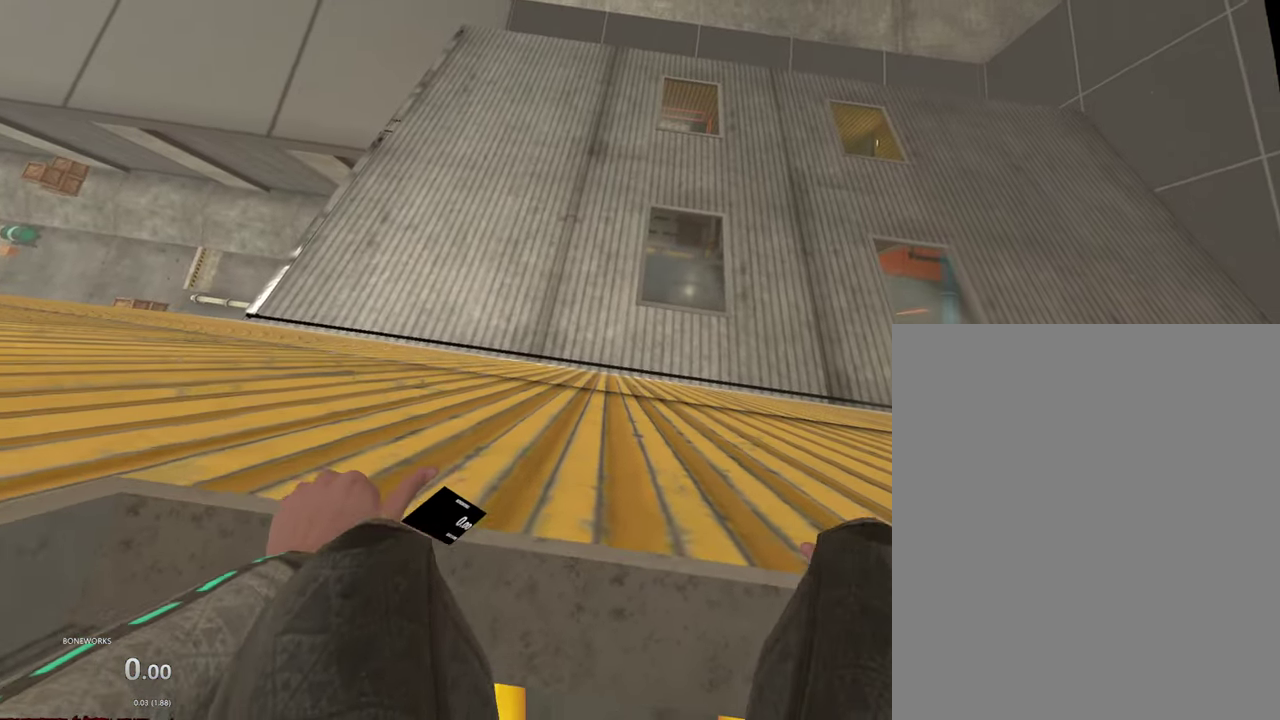
{"buttons": ["L1", "R1"], "left_stick": "center", "right_stick": "center", "events": []}
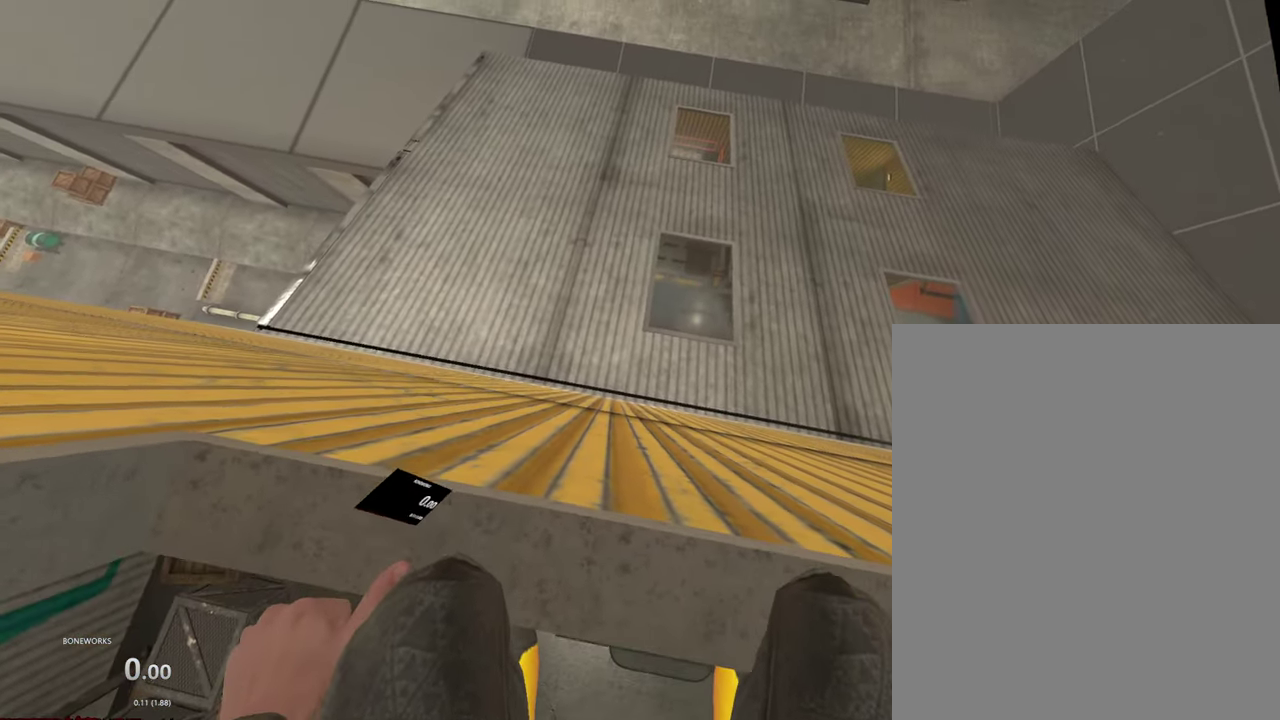
{"buttons": ["L1", "R1"], "left_stick": "center", "right_stick": "center", "events": [[200, "L1", "up"], [467, "L1", "down"]]}
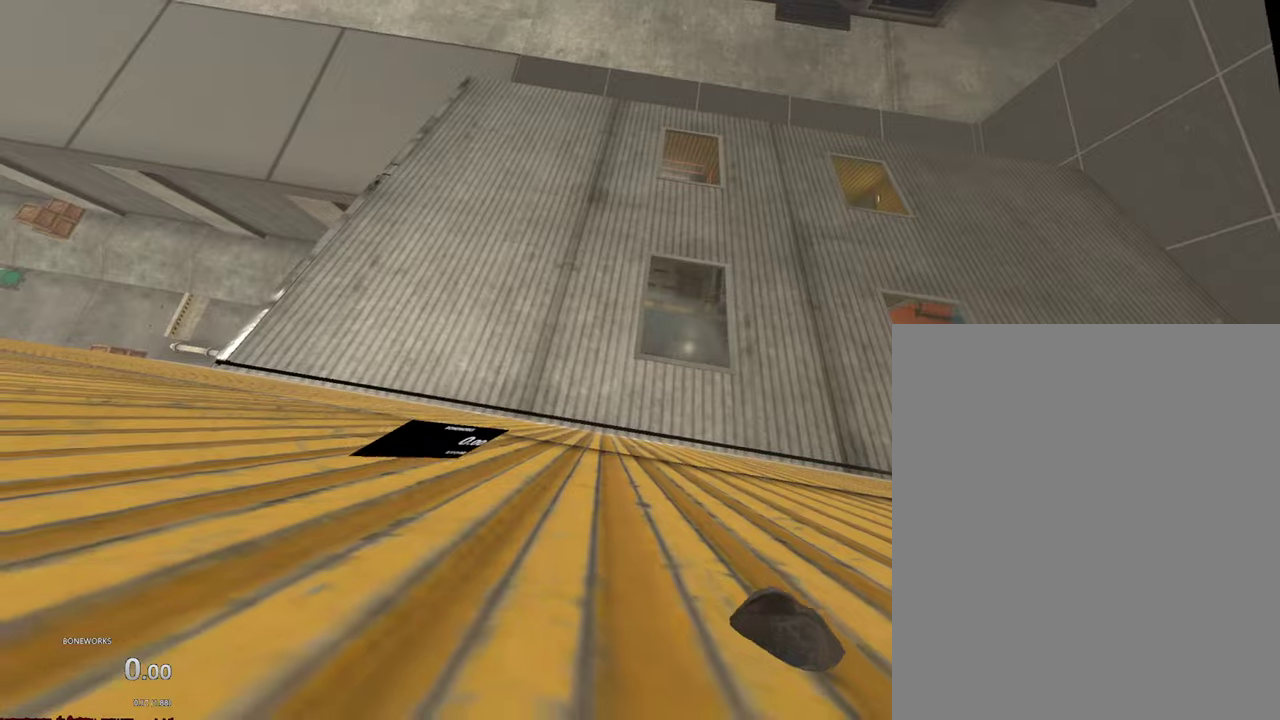
{"buttons": ["L1", "R1"], "left_stick": "center", "right_stick": "center", "events": []}
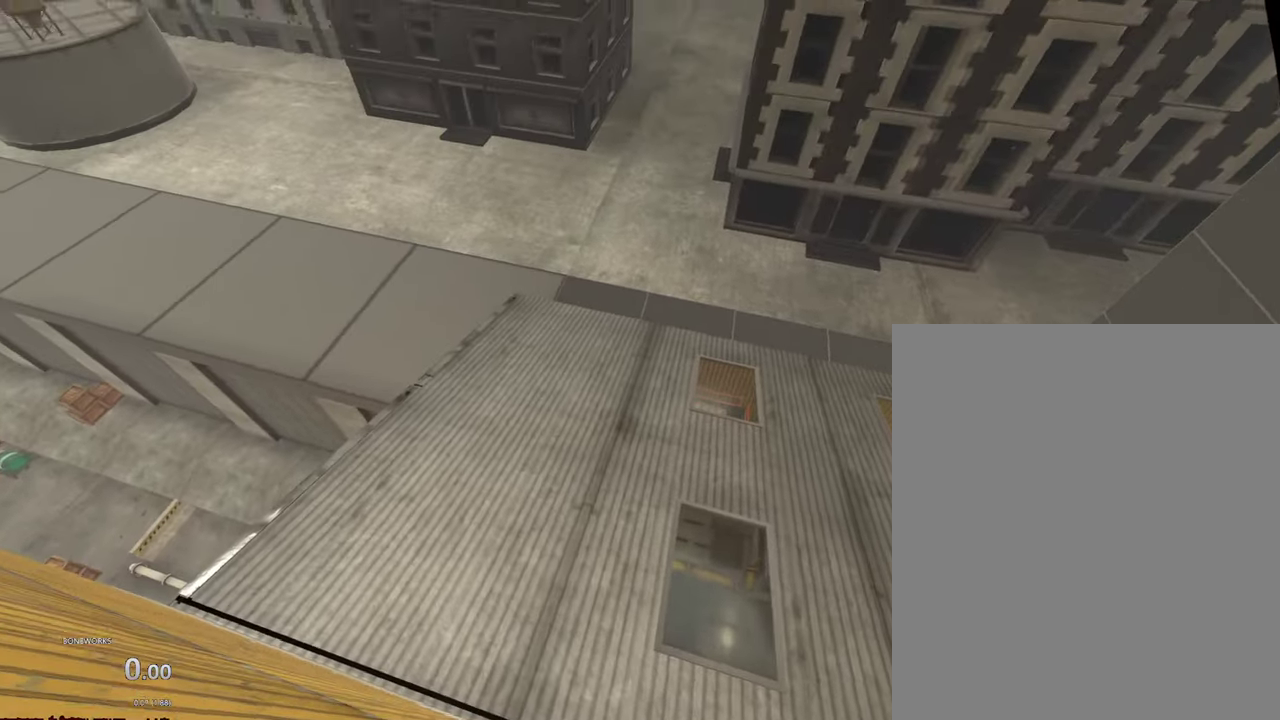
{"buttons": ["L1"], "left_stick": "center", "right_stick": "center", "events": [[300, "R1", "up"]]}
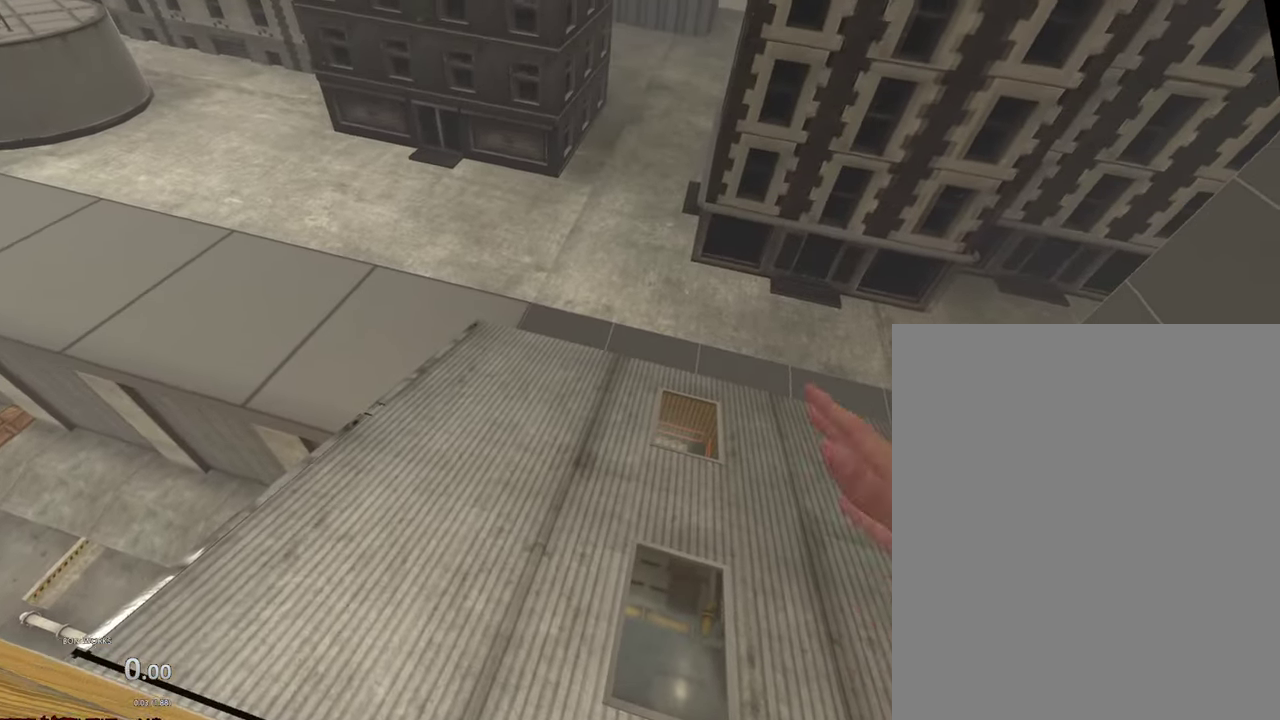
{"buttons": ["L1"], "left_stick": "center", "right_stick": "center", "events": []}
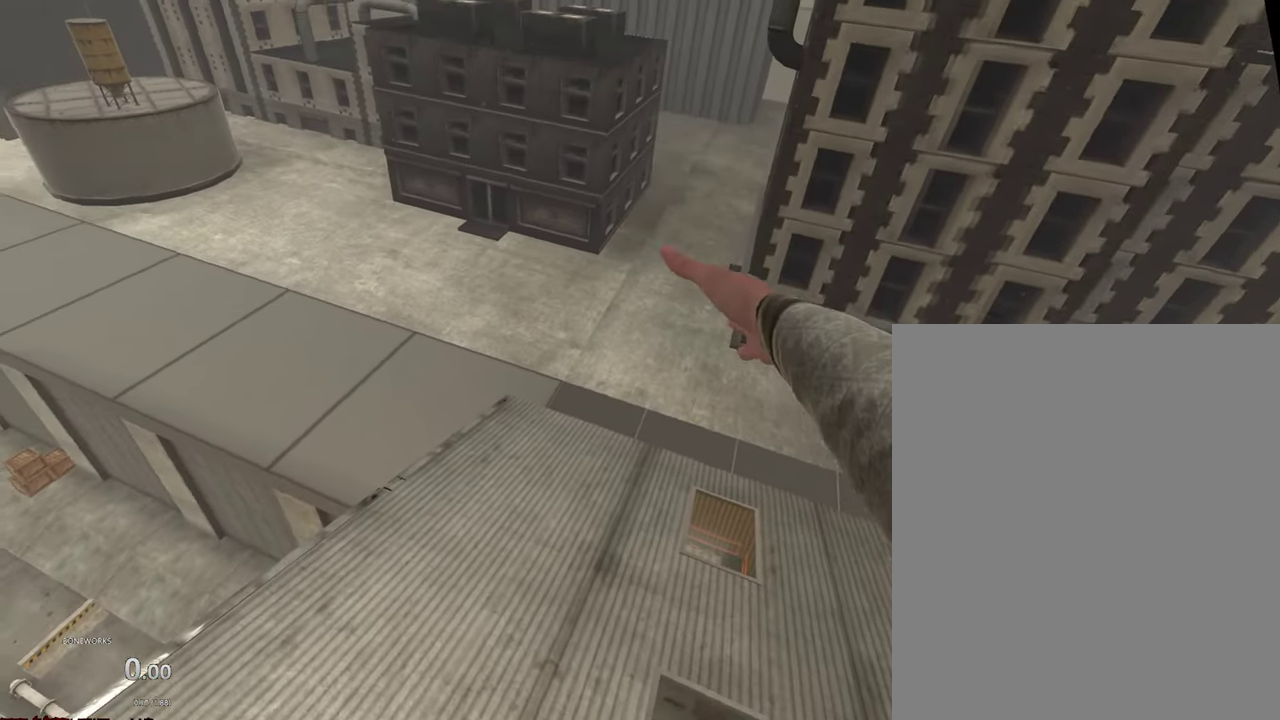
{"buttons": ["L1"], "left_stick": "center", "right_stick": "center", "events": []}
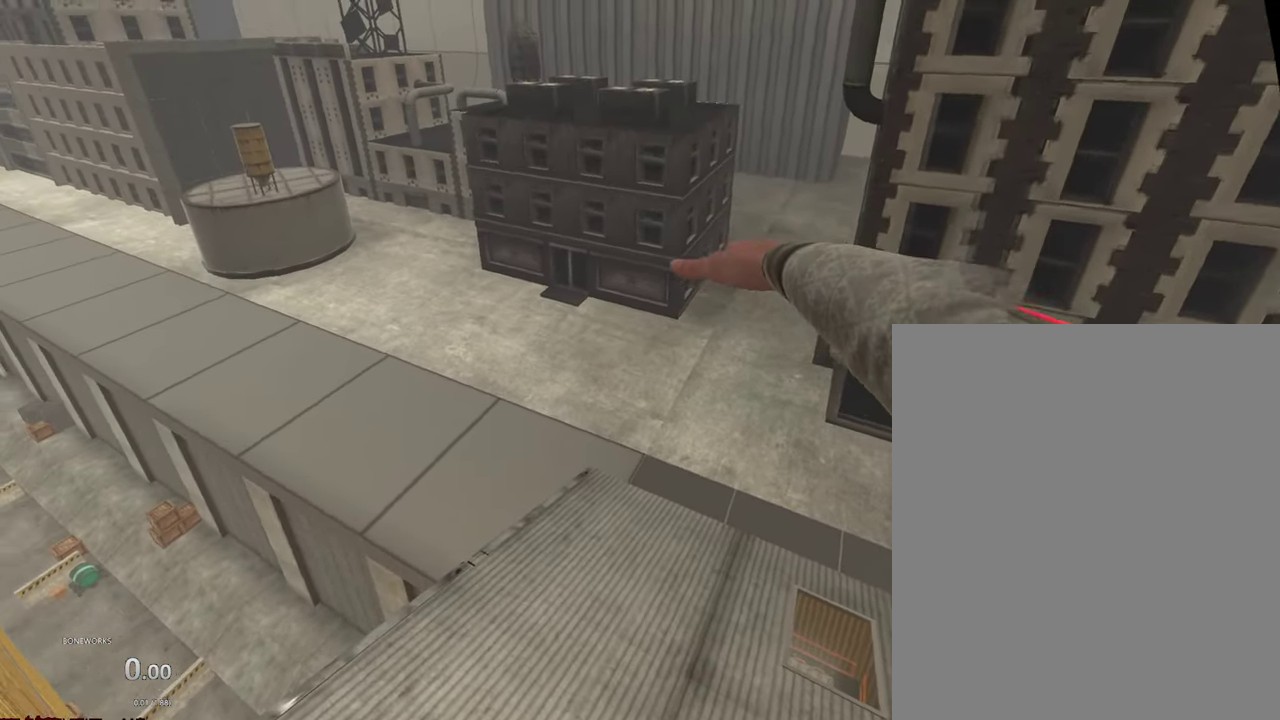
{"buttons": ["L1"], "left_stick": "center", "right_stick": "center", "events": []}
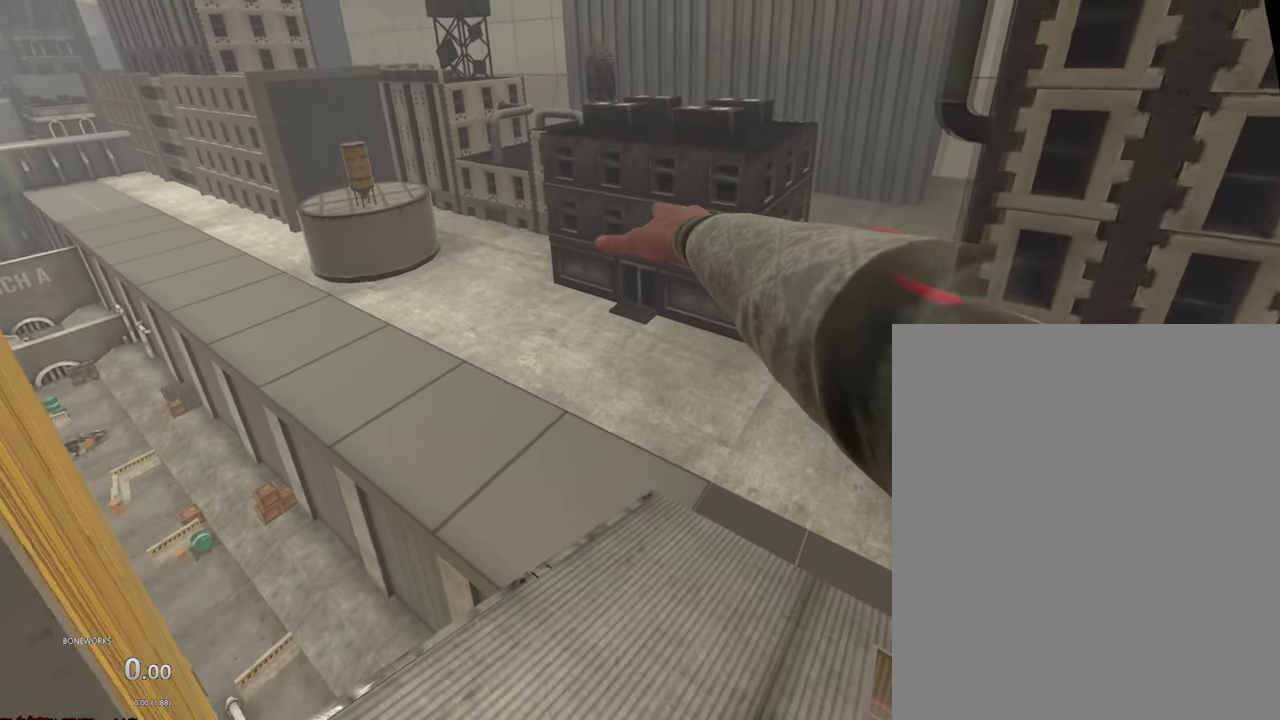
{"buttons": ["L1"], "left_stick": "center", "right_stick": "center", "events": []}
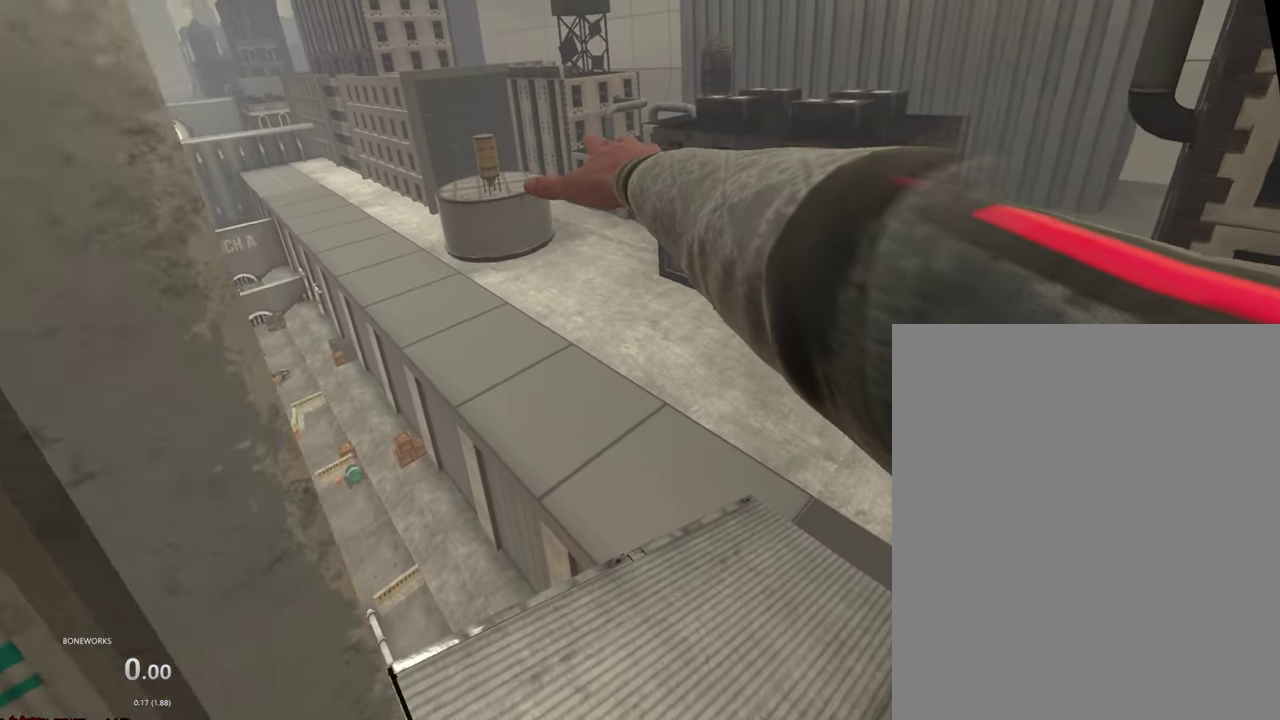
{"buttons": ["L1"], "left_stick": "center", "right_stick": "center", "events": []}
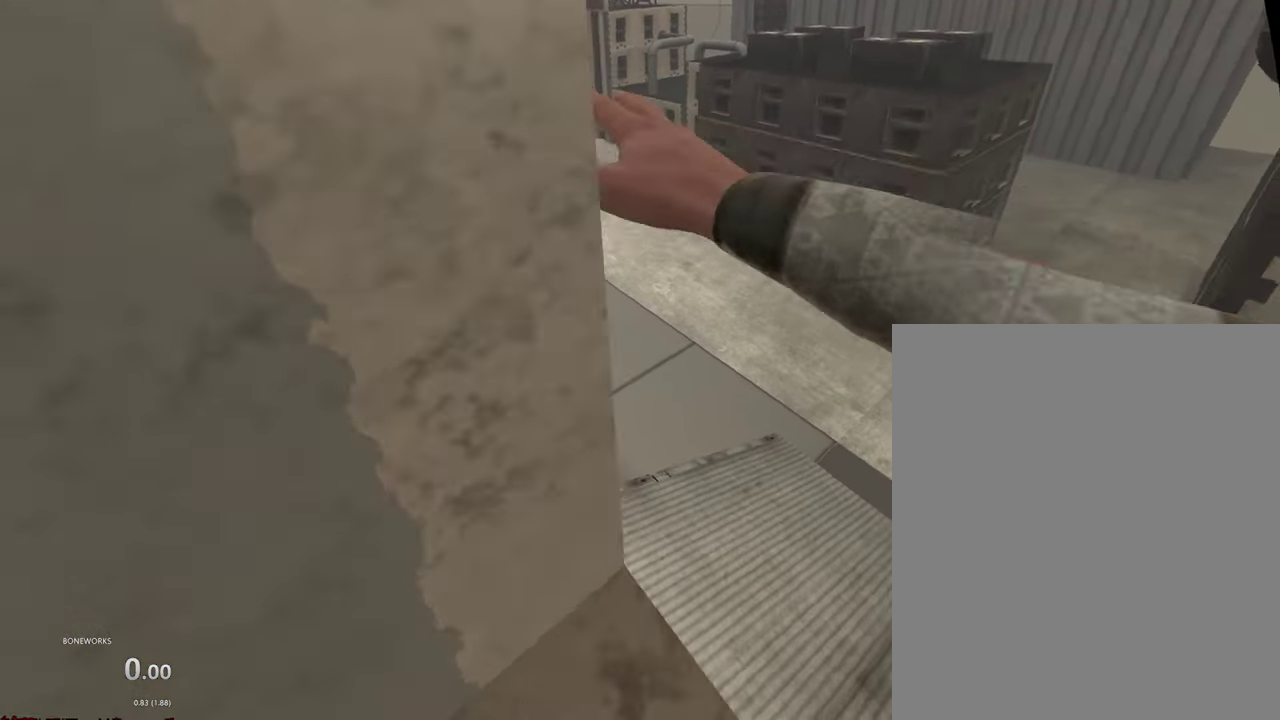
{"buttons": ["L1"], "left_stick": "center", "right_stick": "center", "events": []}
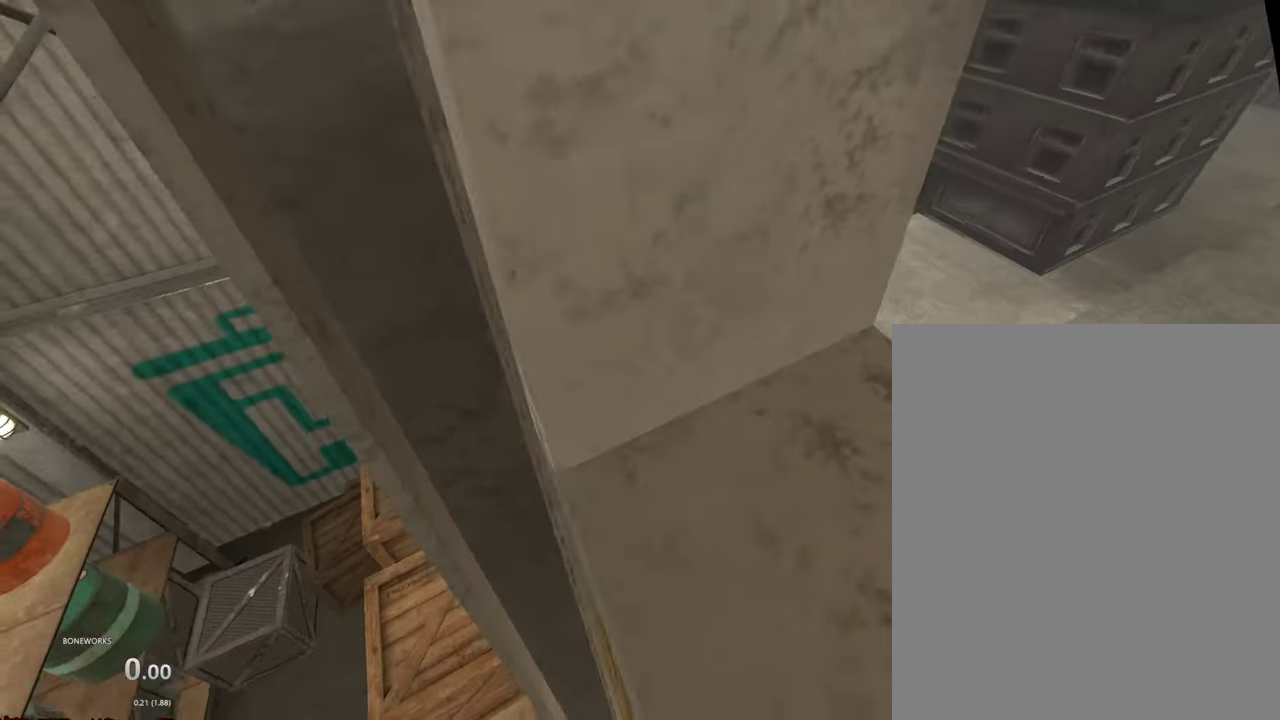
{"buttons": ["L1"], "left_stick": "center", "right_stick": "center", "events": []}
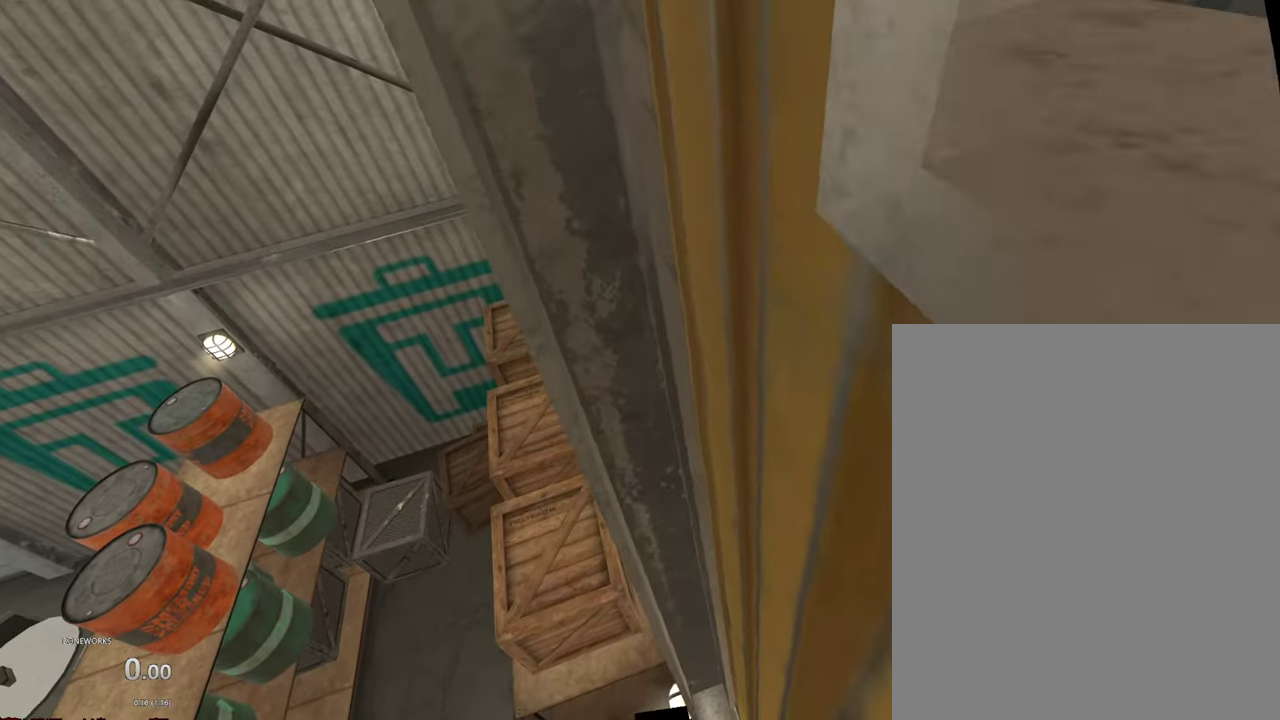
{"buttons": [], "left_stick": "center", "right_stick": "center", "events": [[150, "L1", "up"]]}
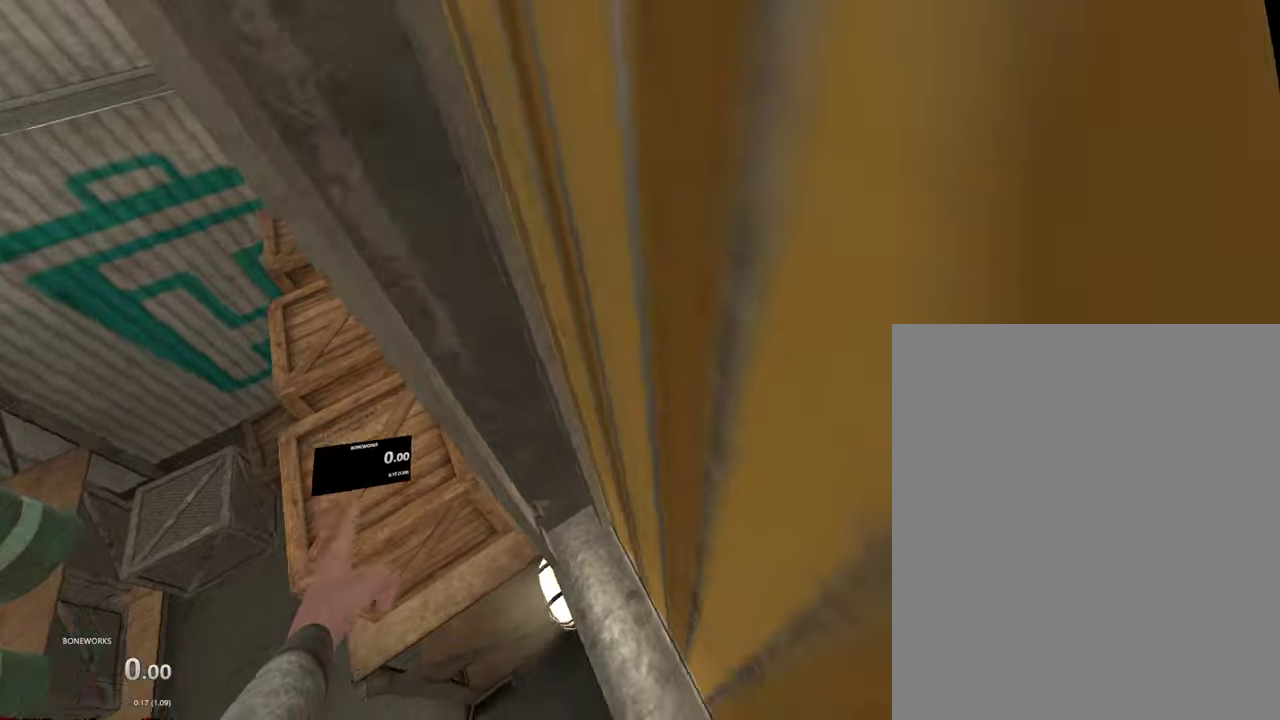
{"buttons": [], "left_stick": "down", "right_stick": "center", "events": [[84, "A", "down"], [84, "left_stick", "down"], [167, "A", "up"]]}
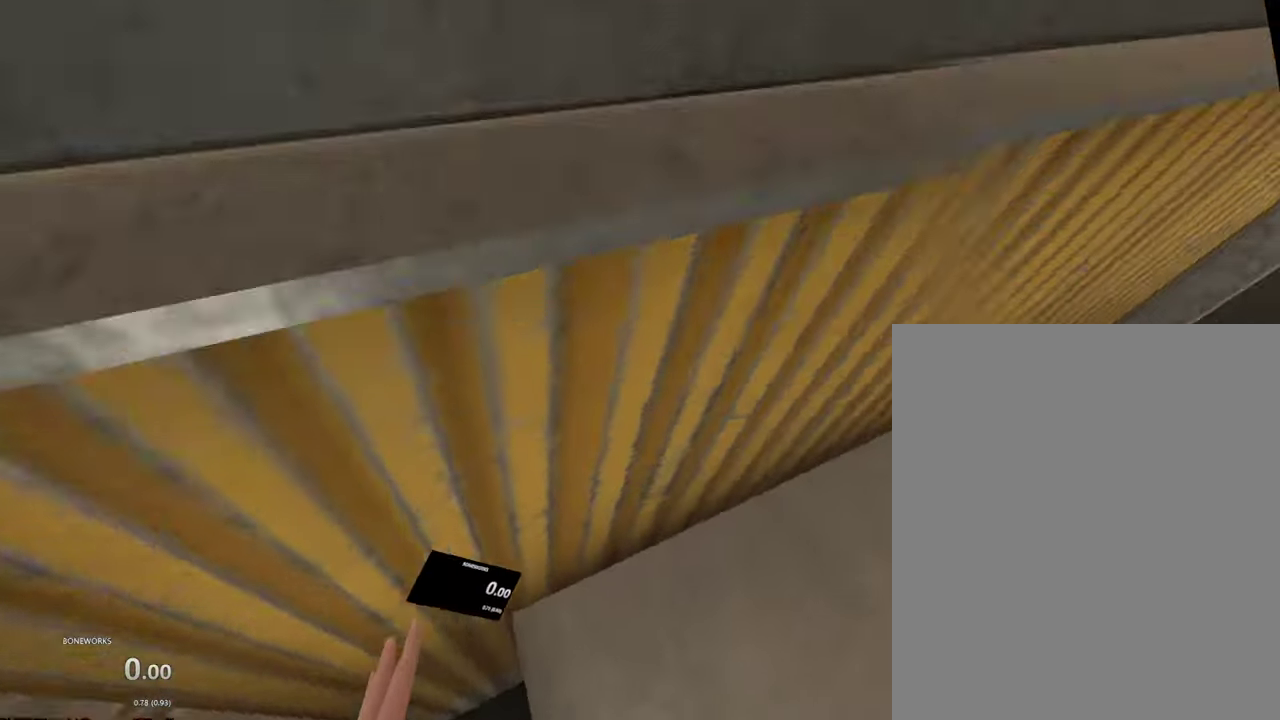
{"buttons": [], "left_stick": "right", "right_stick": "center", "events": [[300, "left_stick", "down-right"], [384, "left_stick", "right"]]}
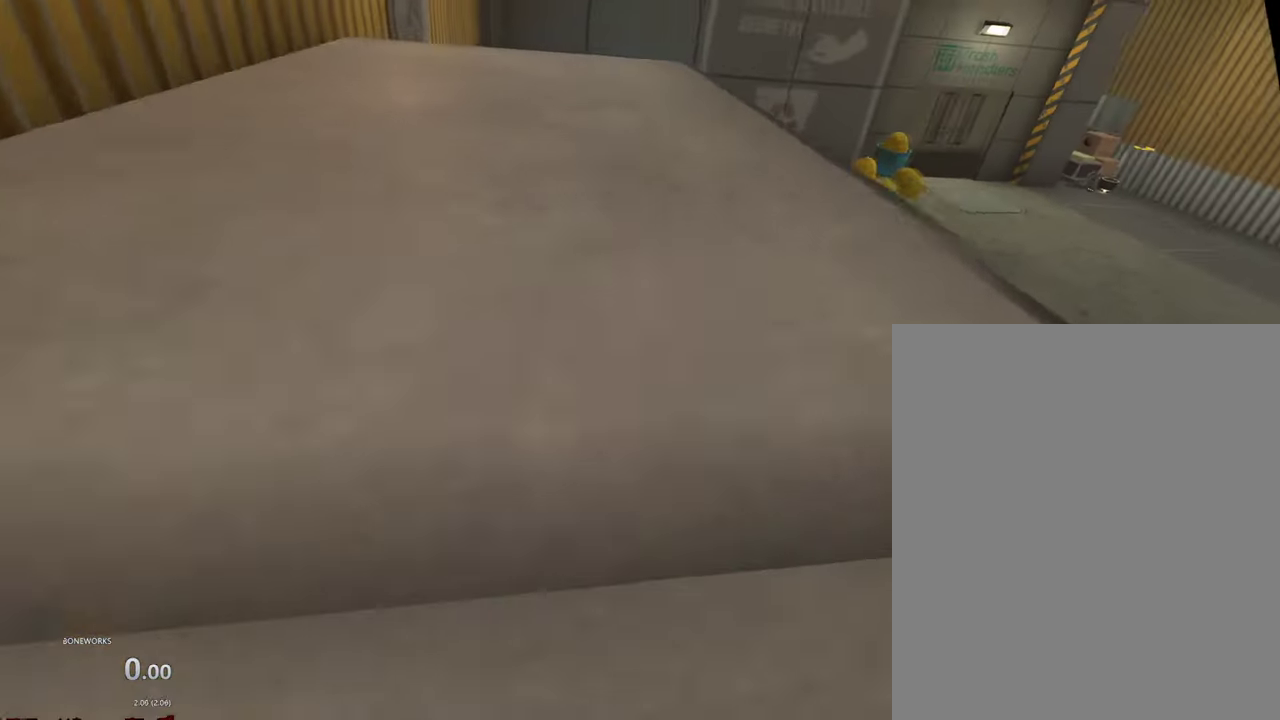
{"buttons": [], "left_stick": "up", "right_stick": "center", "events": [[17, "X", "down"], [134, "left_stick", "up-right"], [167, "X", "up"], [417, "left_stick", "up"]]}